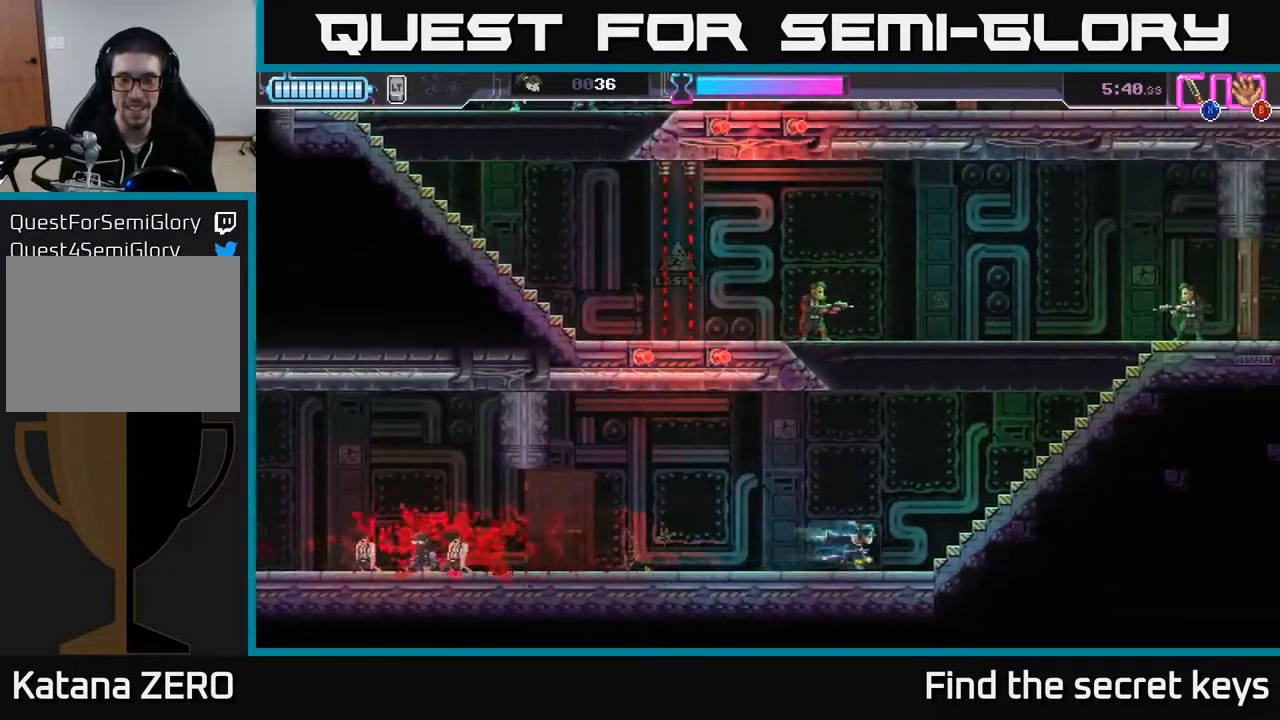
Gameplay with a controller (Xbox layout); each line is a JSON object with the inputs held at the frame after it. "events" lists button and stick changes between this image and that frame as [ms after this image, input, new state], when the widget could be followed in between.
{"buttons": ["A"], "left_stick": "up-left", "right_stick": "center", "events": [[400, "A", "down"], [400, "left_stick", "up-left"]]}
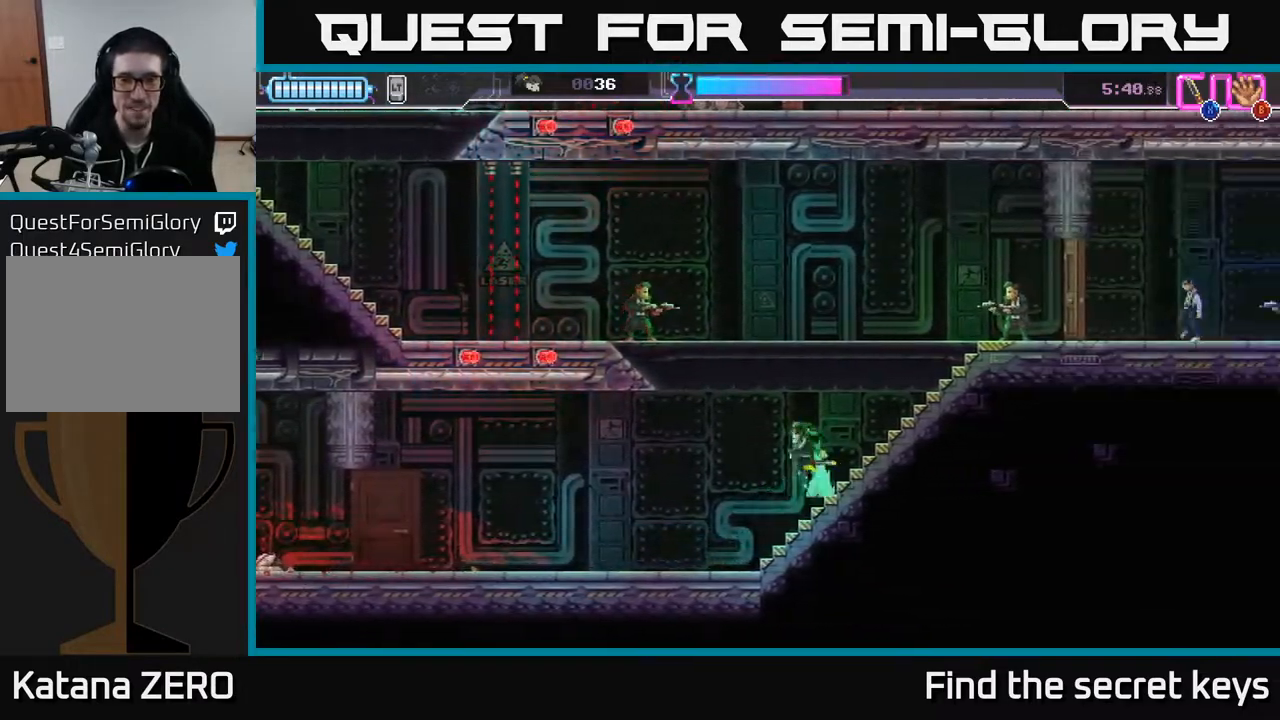
{"buttons": [], "left_stick": "right", "right_stick": "center", "events": [[233, "X", "down"], [300, "A", "up"], [350, "X", "up"], [350, "left_stick", "up-right"], [400, "left_stick", "right"]]}
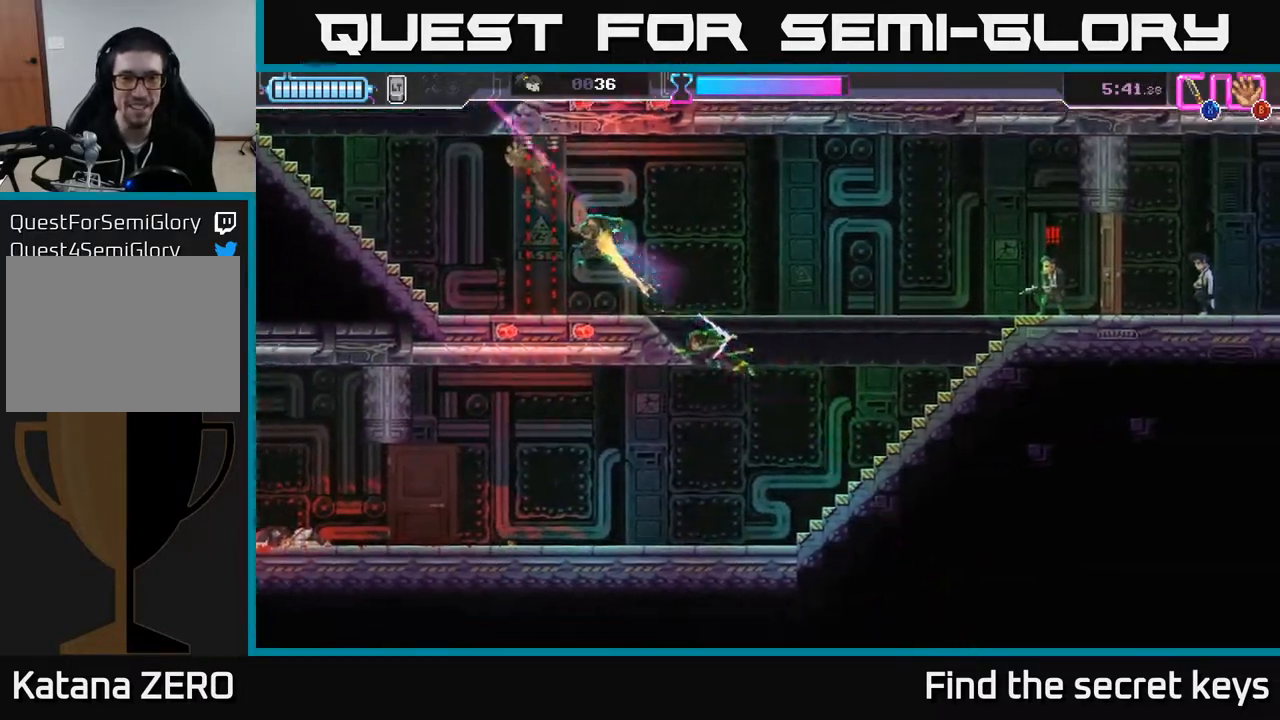
{"buttons": [], "left_stick": "right", "right_stick": "center", "events": [[200, "R2", "down"], [333, "R2", "up"], [383, "R2", "down"], [500, "R2", "up"]]}
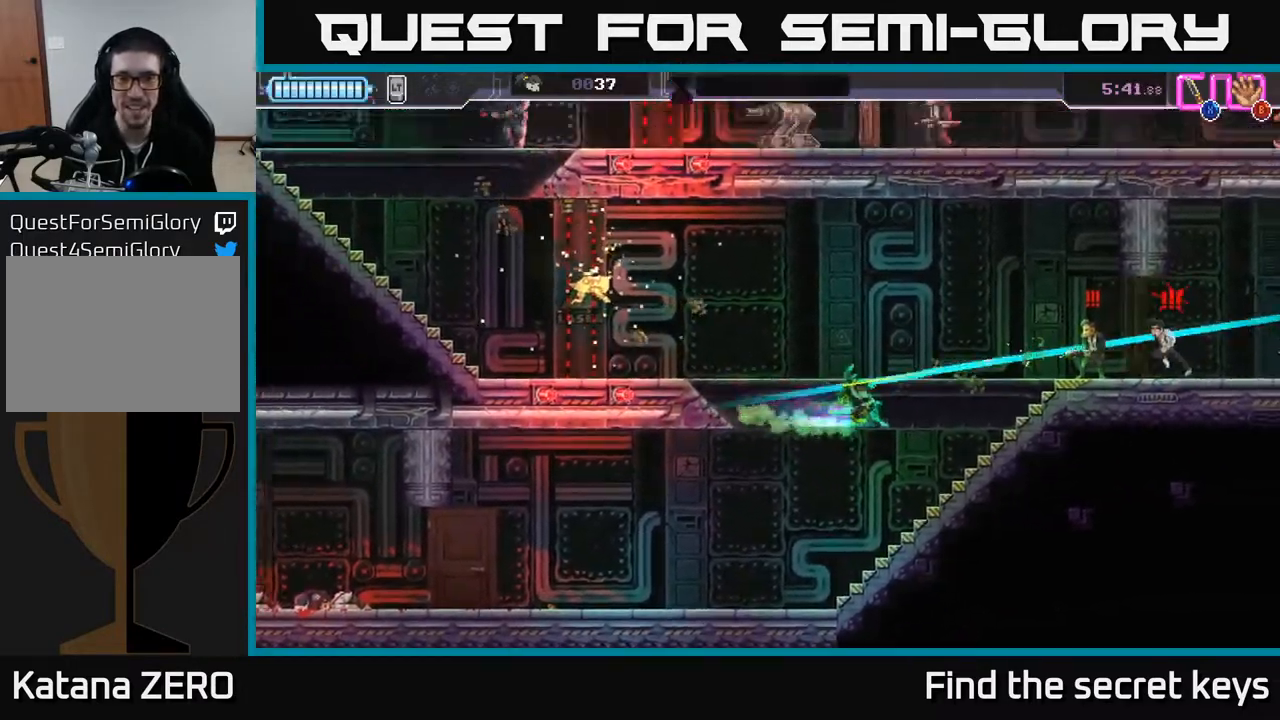
{"buttons": [], "left_stick": "up-right", "right_stick": "center", "events": [[50, "R2", "down"], [150, "R2", "up"], [283, "X", "down"], [317, "left_stick", "up-right"], [383, "X", "up"]]}
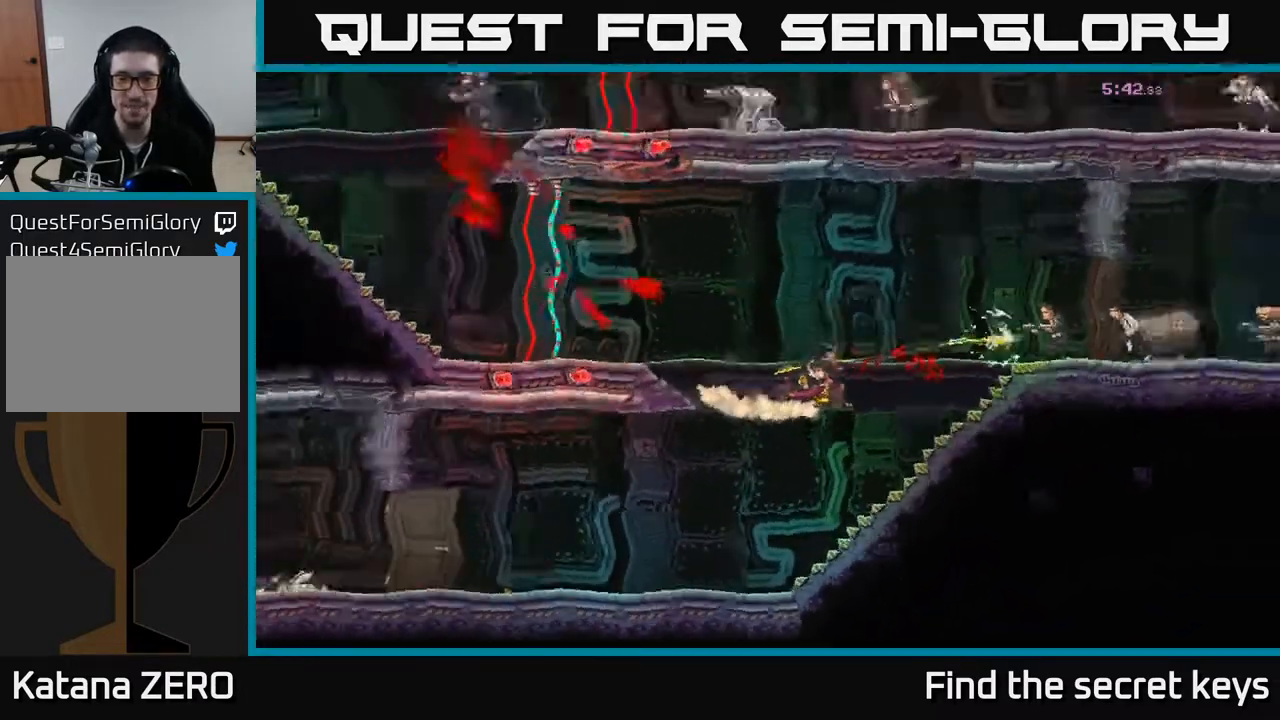
{"buttons": [], "left_stick": "right", "right_stick": "center", "events": [[33, "A", "down"], [83, "left_stick", "center"], [150, "A", "up"], [283, "left_stick", "right"]]}
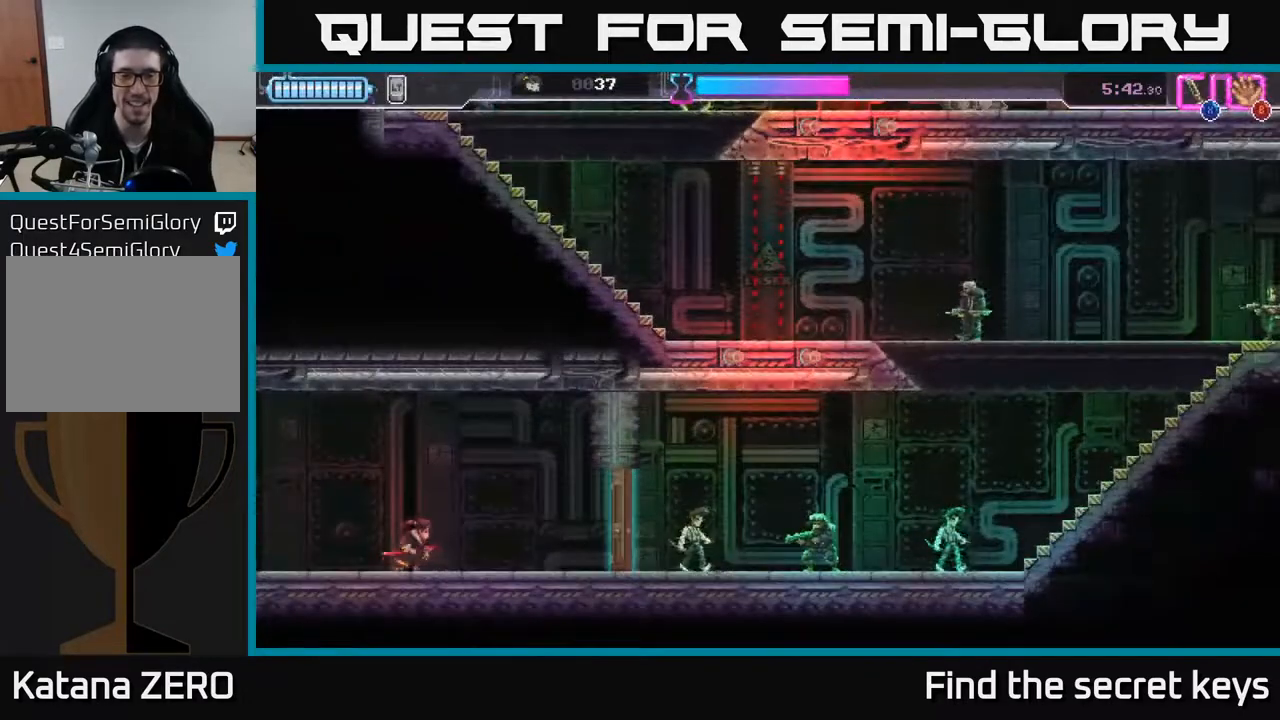
{"buttons": [], "left_stick": "right", "right_stick": "center", "events": [[383, "X", "down"], [450, "X", "up"]]}
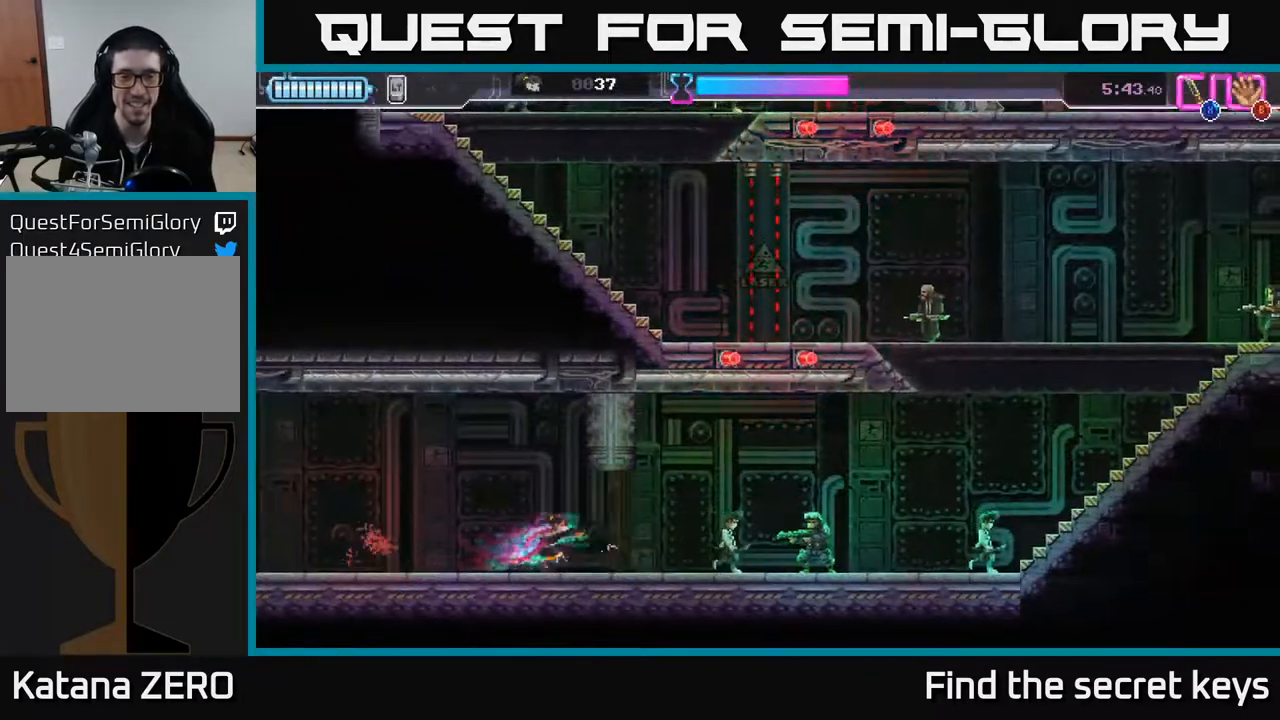
{"buttons": [], "left_stick": "right", "right_stick": "center", "events": [[283, "X", "down"], [433, "X", "up"]]}
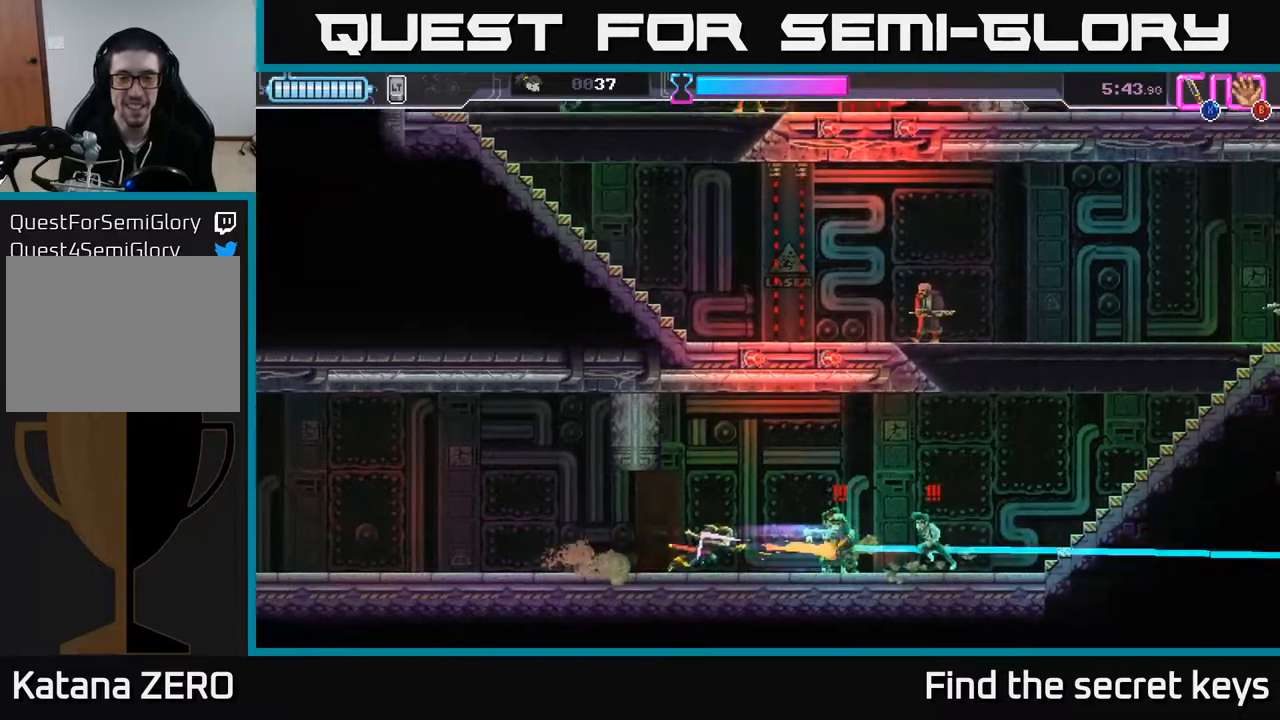
{"buttons": [], "left_stick": "left", "right_stick": "center", "events": [[100, "R2", "down"], [183, "R2", "up"], [267, "R2", "down"], [367, "R2", "up"], [483, "left_stick", "left"]]}
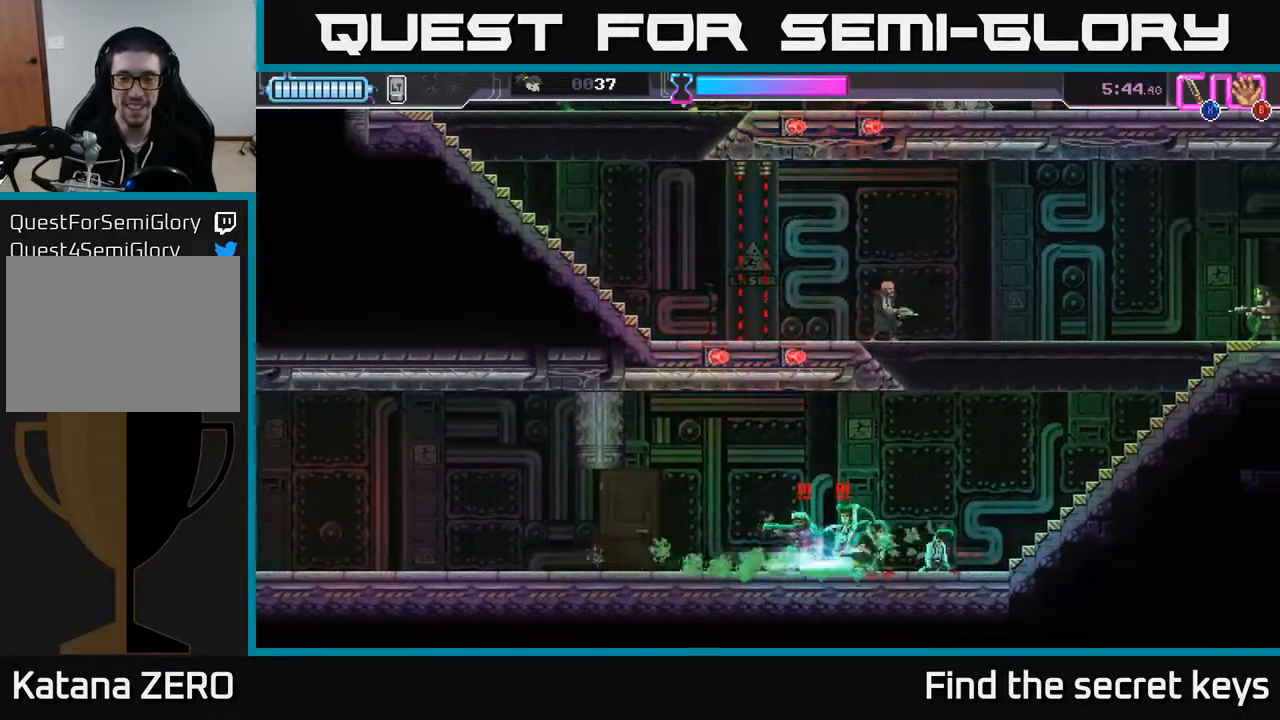
{"buttons": [], "left_stick": "right", "right_stick": "center", "events": [[33, "X", "down"], [117, "X", "up"], [150, "left_stick", "center"], [233, "X", "down"], [300, "X", "up"], [467, "left_stick", "right"]]}
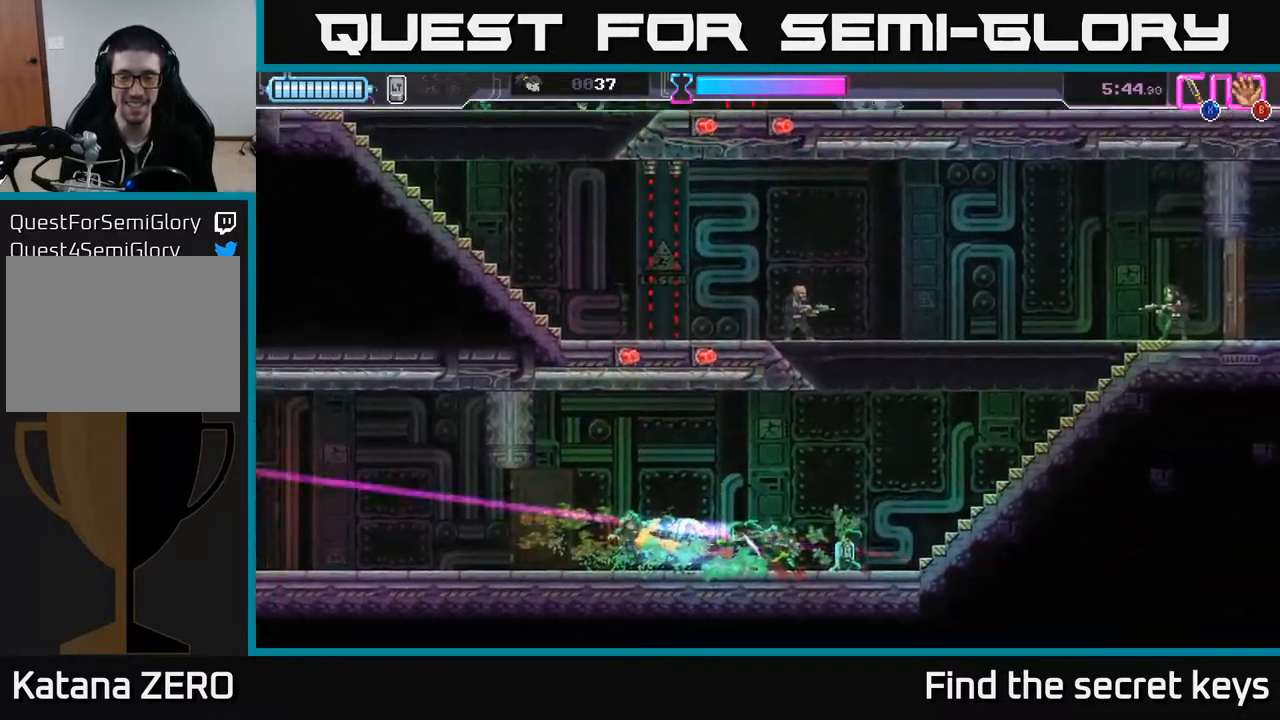
{"buttons": [], "left_stick": "right", "right_stick": "center", "events": []}
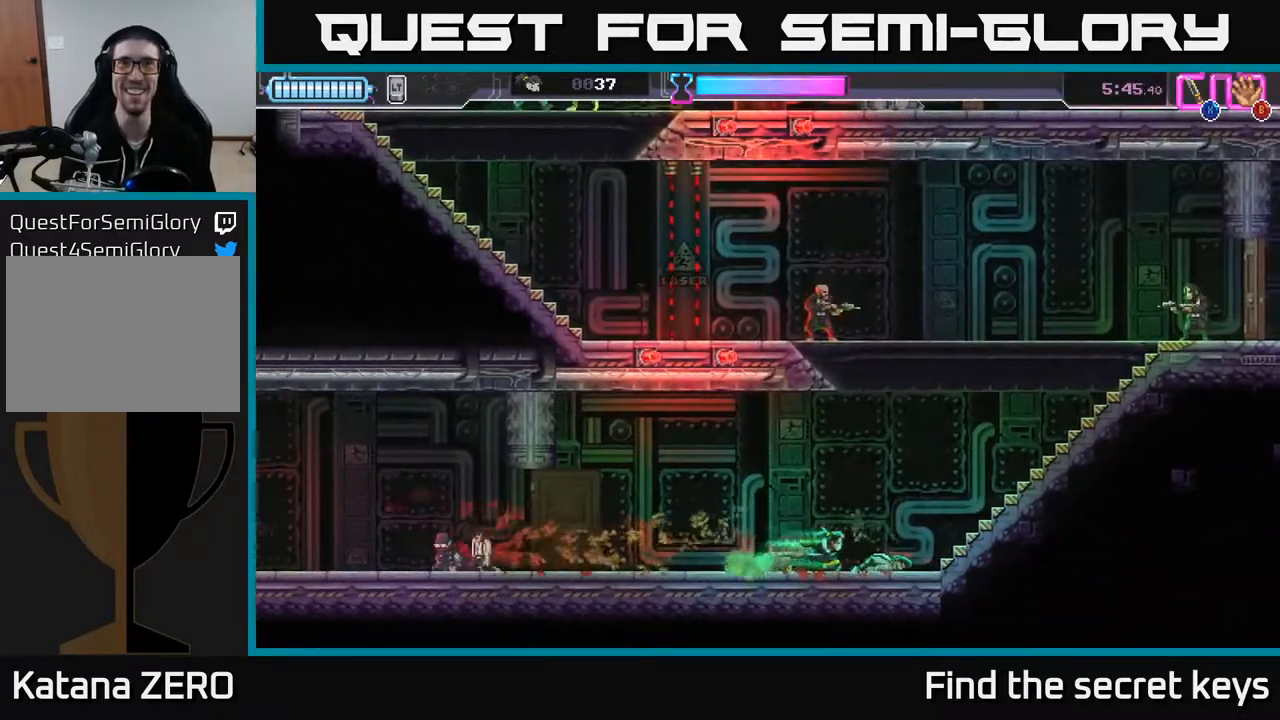
{"buttons": [], "left_stick": "right", "right_stick": "center", "events": []}
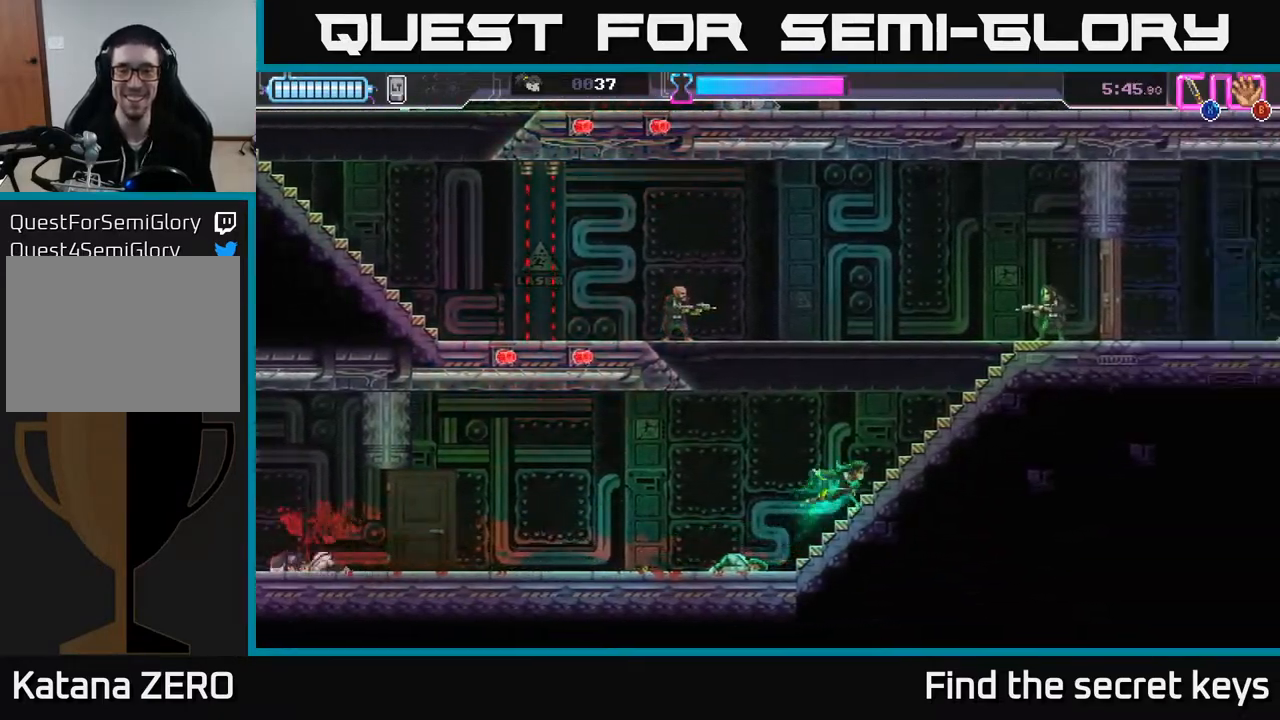
{"buttons": [], "left_stick": "up-right", "right_stick": "center", "events": [[300, "left_stick", "up-right"], [367, "X", "down"], [450, "X", "up"]]}
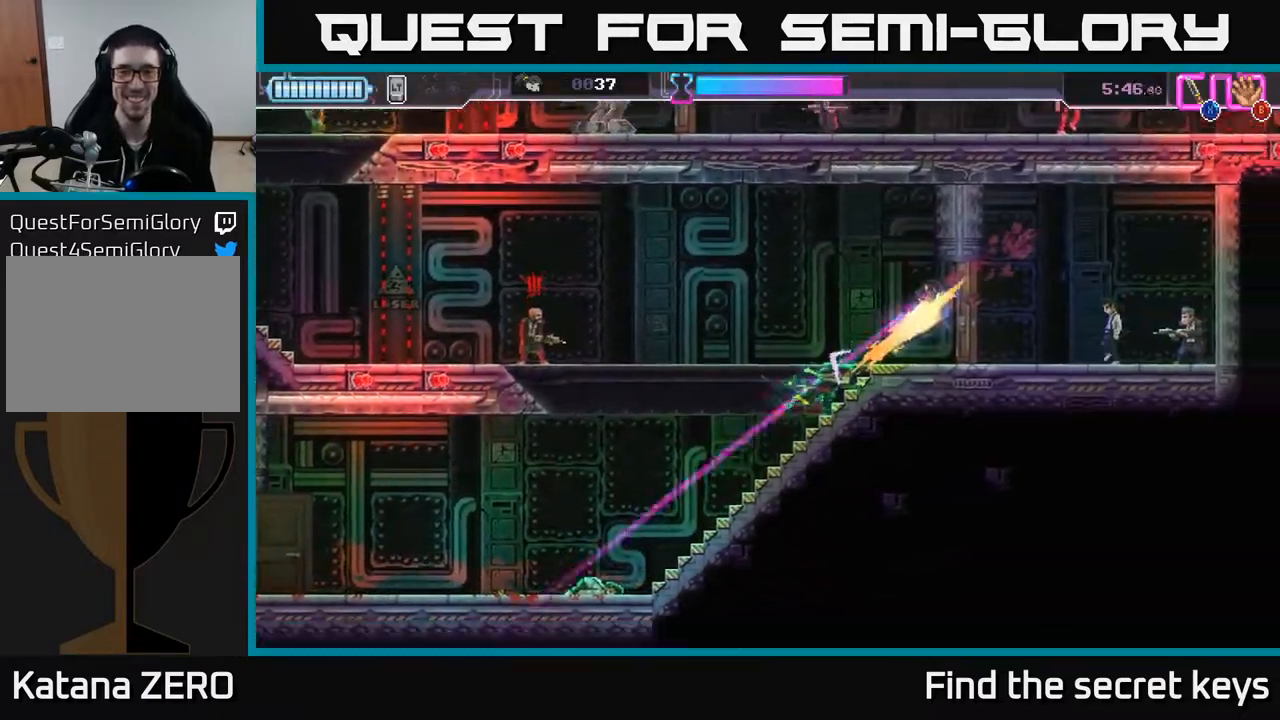
{"buttons": [], "left_stick": "left", "right_stick": "center", "events": [[433, "left_stick", "left"]]}
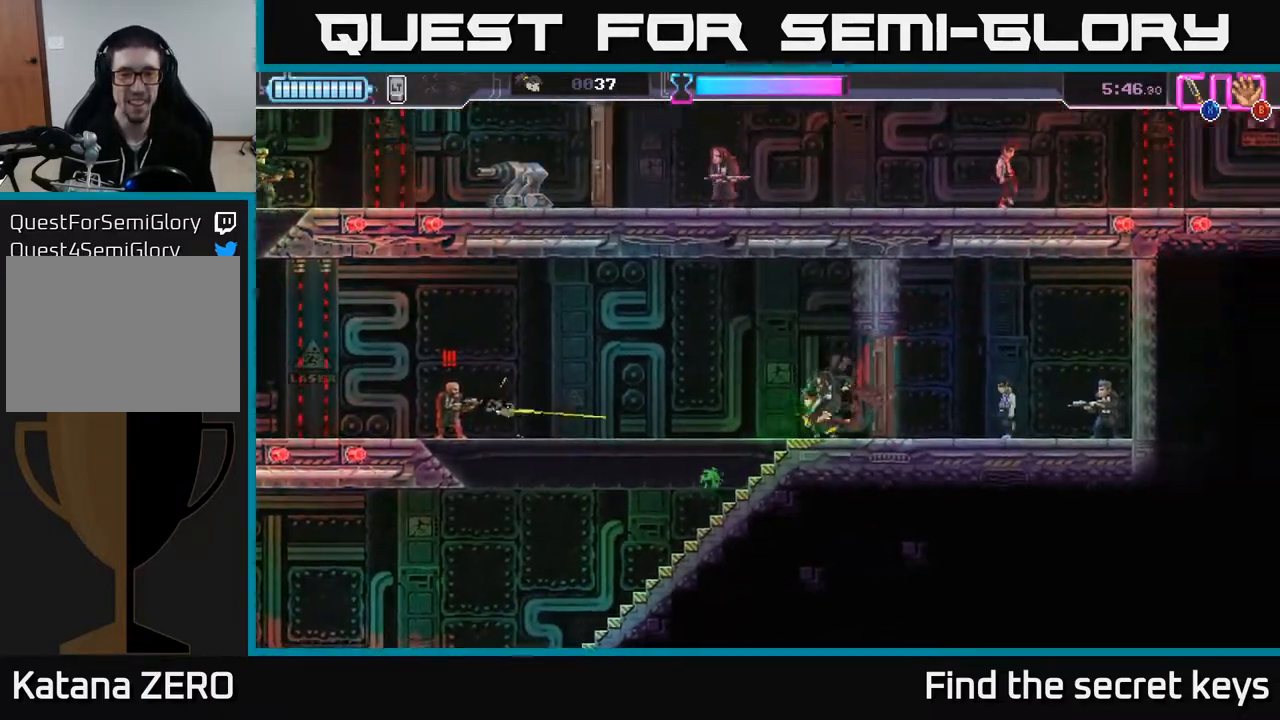
{"buttons": [], "left_stick": "right", "right_stick": "center", "events": [[50, "X", "down"], [133, "X", "up"], [283, "left_stick", "right"]]}
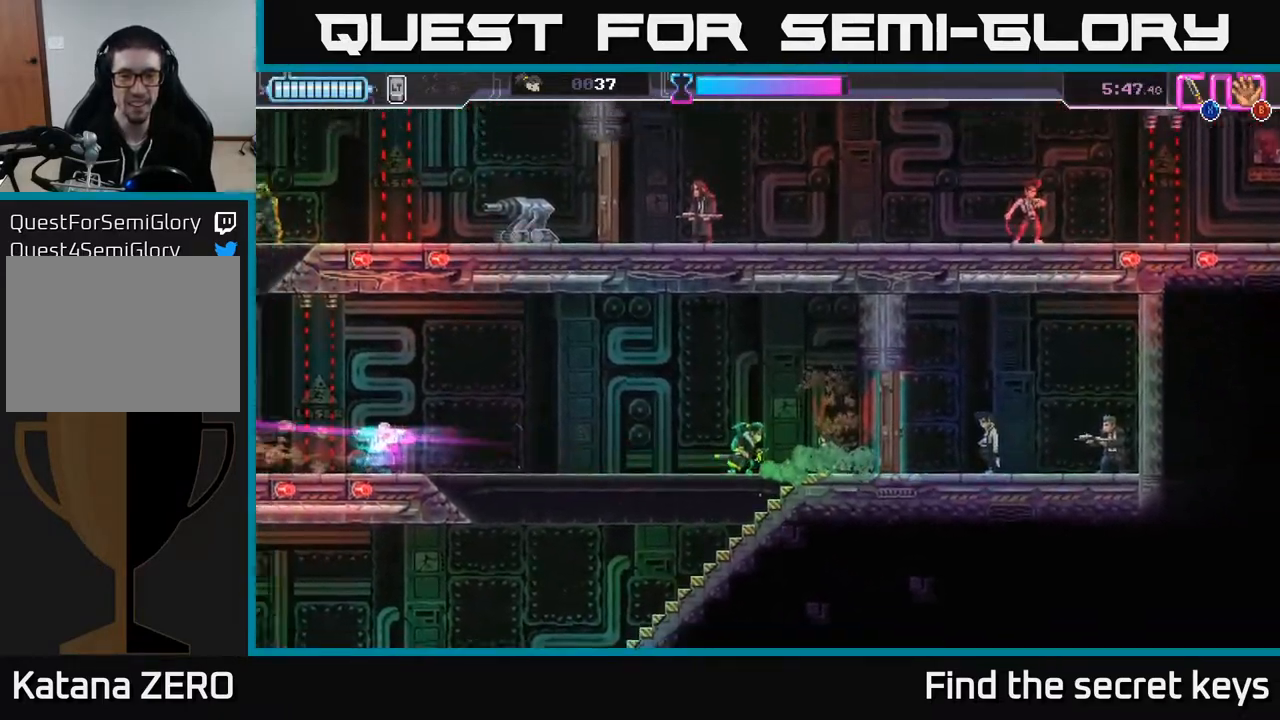
{"buttons": ["X"], "left_stick": "right", "right_stick": "center", "events": [[100, "X", "down"], [183, "X", "up"], [483, "X", "down"]]}
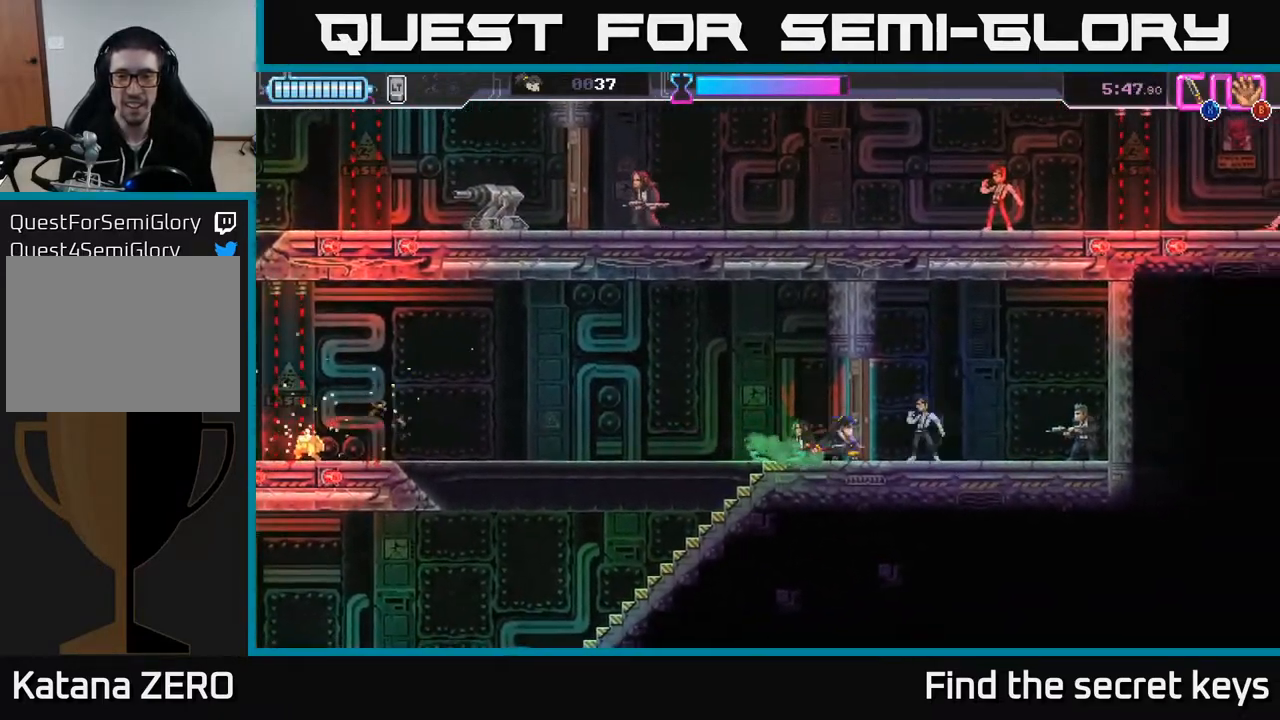
{"buttons": ["R2"], "left_stick": "right", "right_stick": "center", "events": [[67, "X", "up"], [233, "X", "down"], [317, "X", "up"], [433, "R2", "down"], [467, "R2", "up"], [500, "R2", "down"]]}
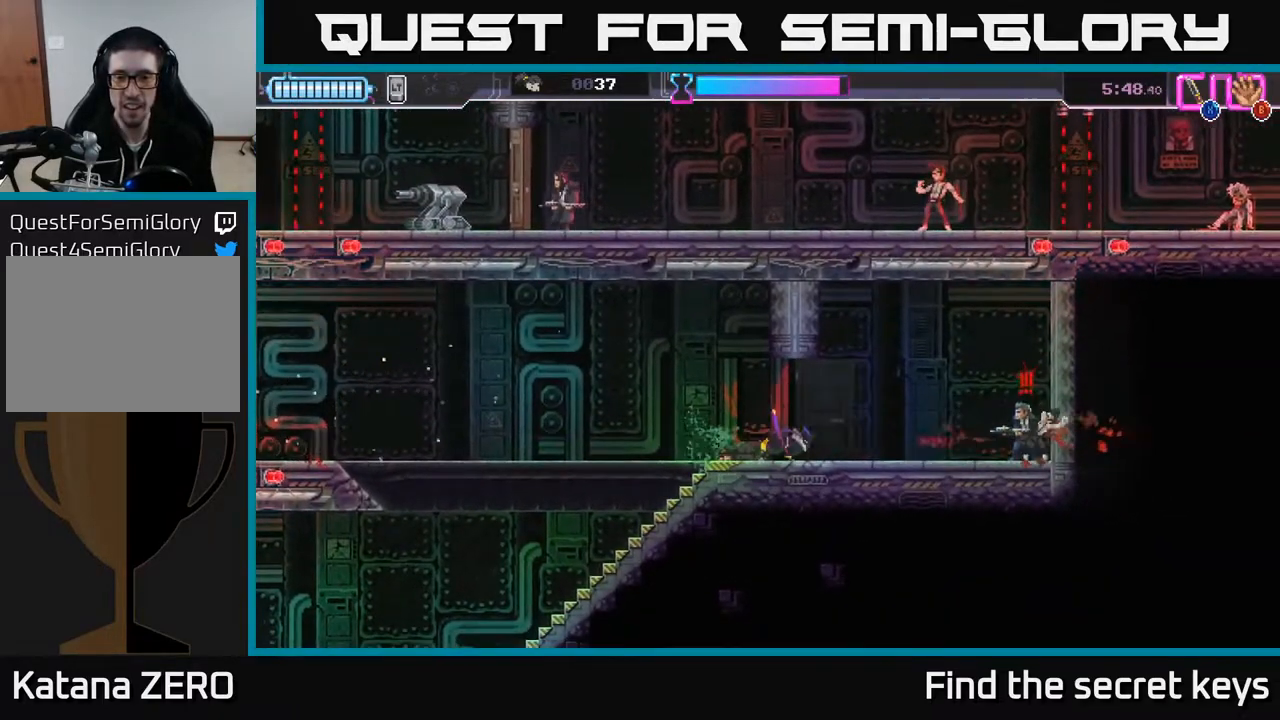
{"buttons": [], "left_stick": "center", "right_stick": "center", "events": [[183, "R2", "up"], [267, "X", "down"], [350, "X", "up"], [500, "left_stick", "center"]]}
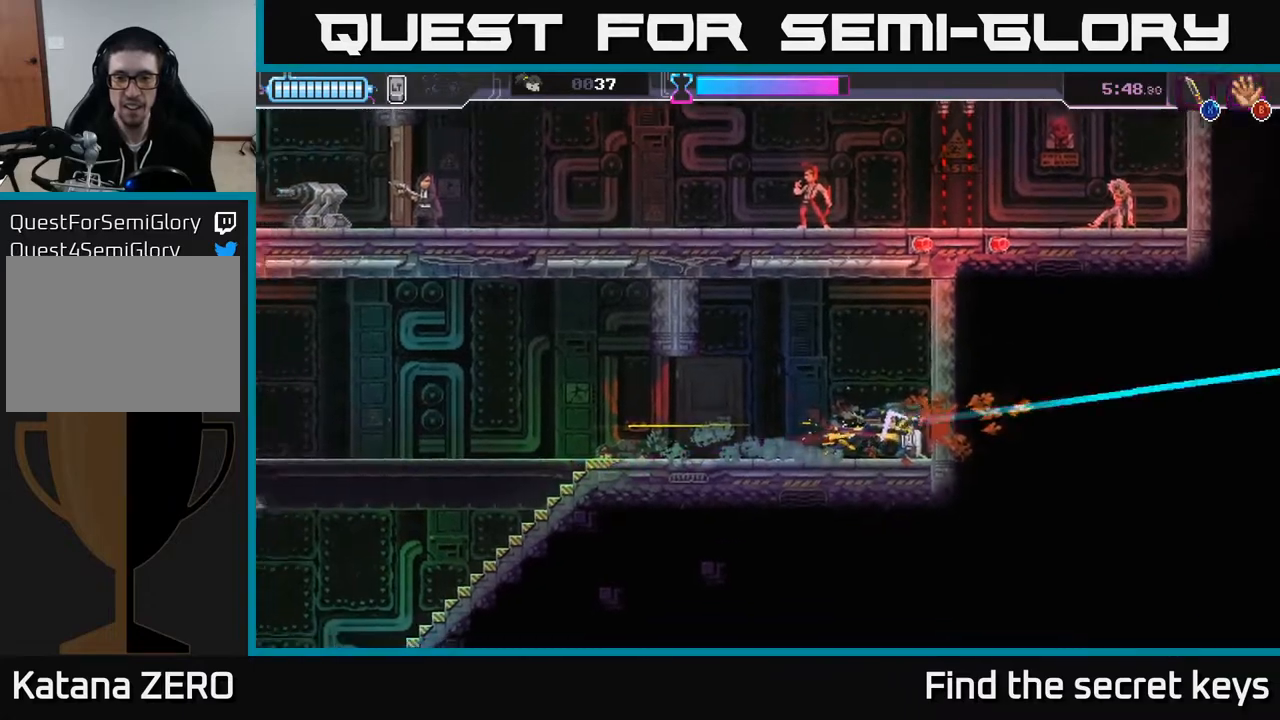
{"buttons": [], "left_stick": "left", "right_stick": "center", "events": [[17, "left_stick", "left"]]}
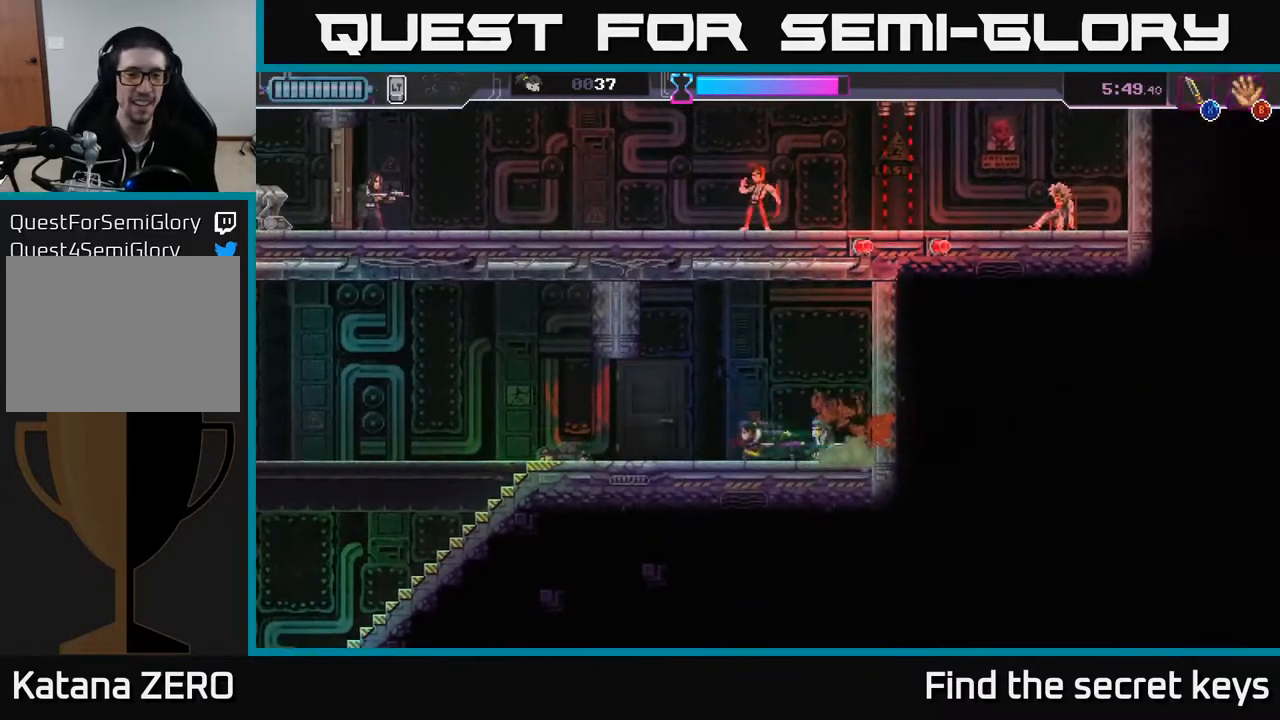
{"buttons": [], "left_stick": "left", "right_stick": "center", "events": [[67, "A", "down"], [117, "A", "up"]]}
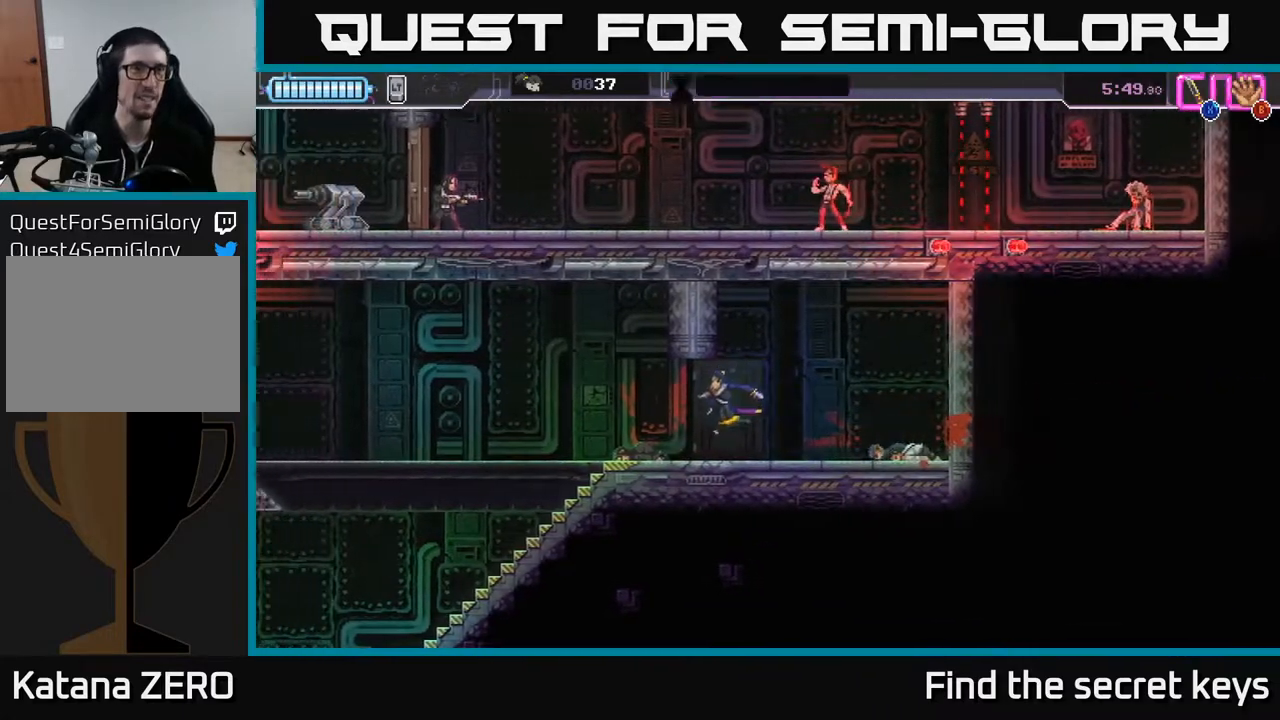
{"buttons": [], "left_stick": "left", "right_stick": "center", "events": [[67, "A", "down"], [133, "A", "up"]]}
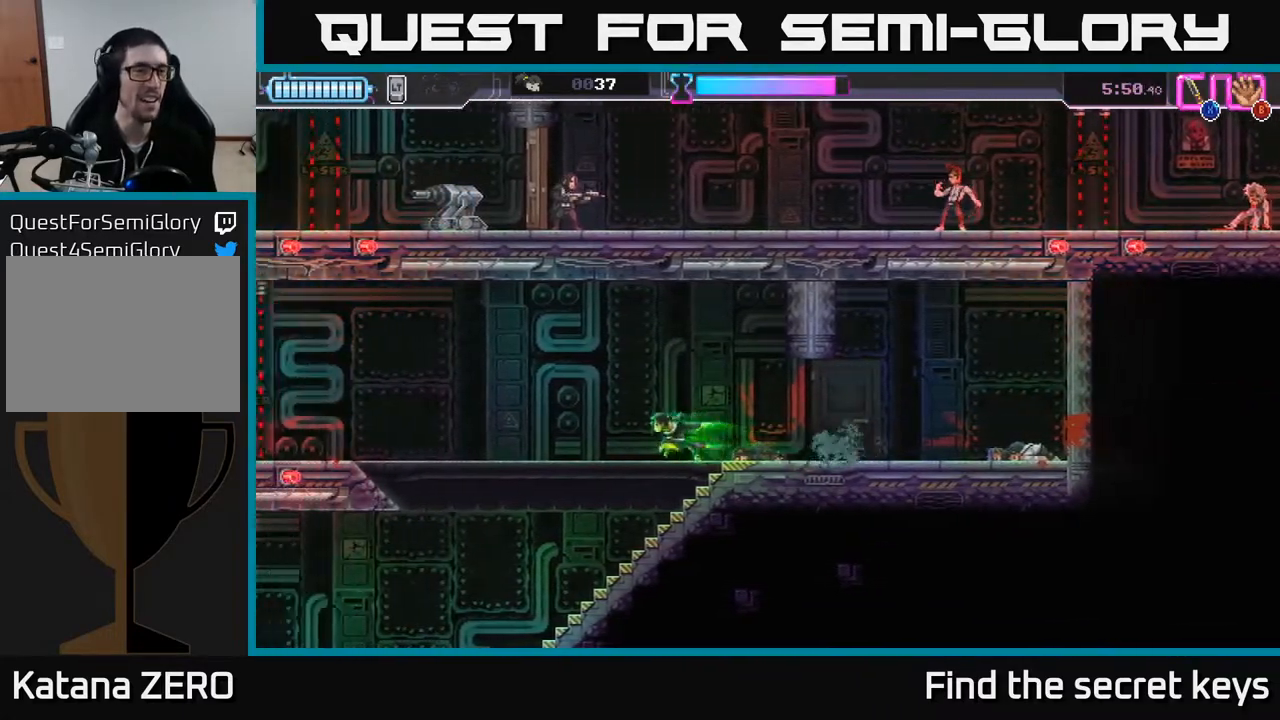
{"buttons": [], "left_stick": "left", "right_stick": "center", "events": []}
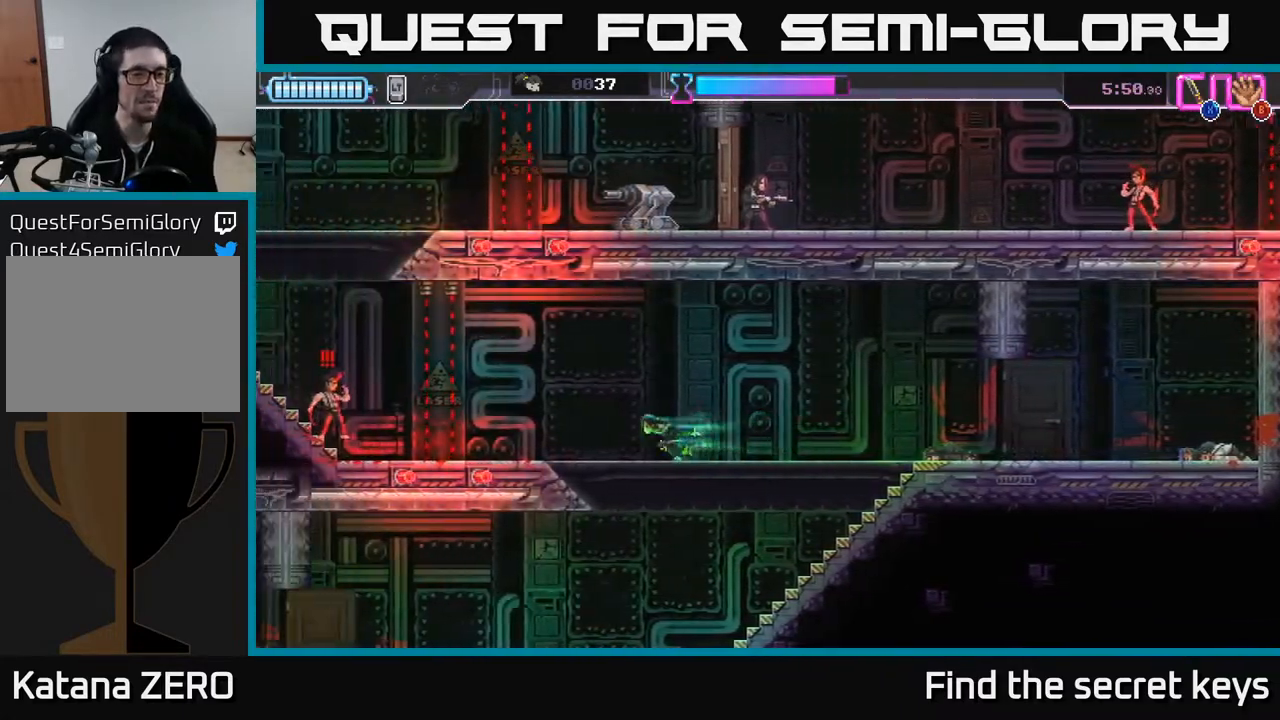
{"buttons": ["R2"], "left_stick": "left", "right_stick": "center", "events": [[383, "R2", "down"]]}
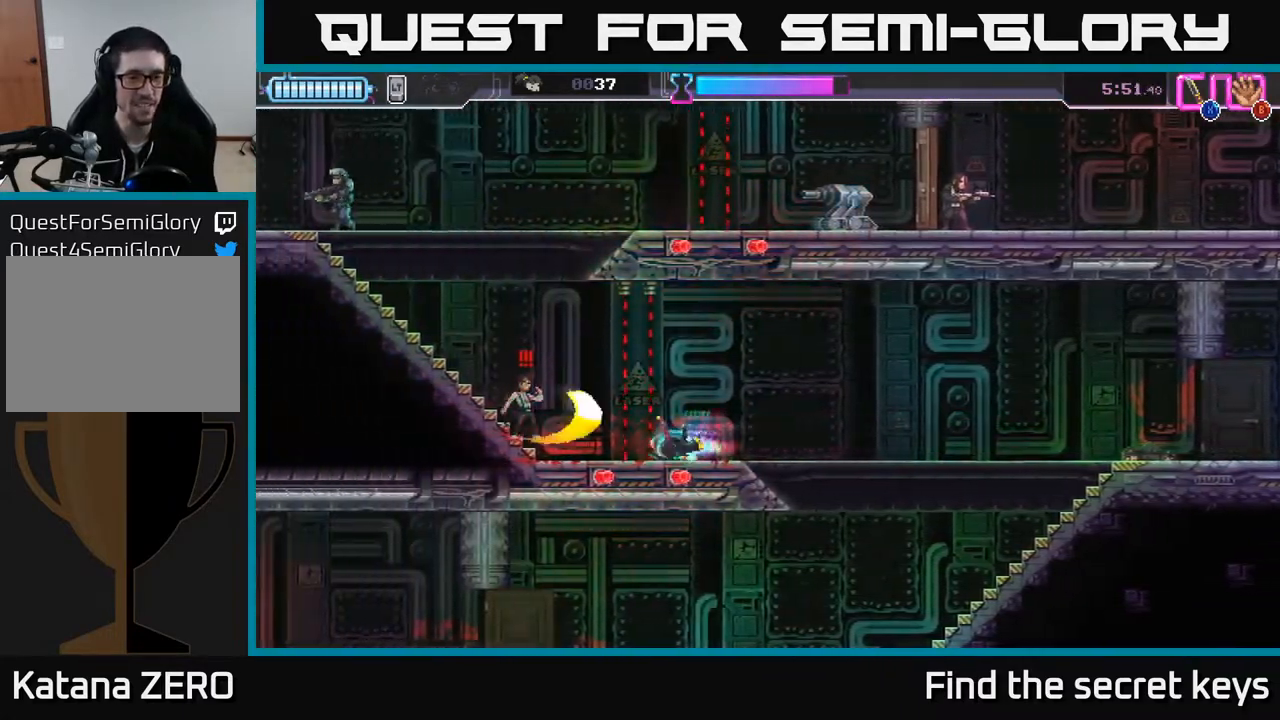
{"buttons": [], "left_stick": "up-left", "right_stick": "center", "events": [[133, "R2", "up"], [150, "X", "down"], [250, "X", "up"], [467, "left_stick", "up-left"]]}
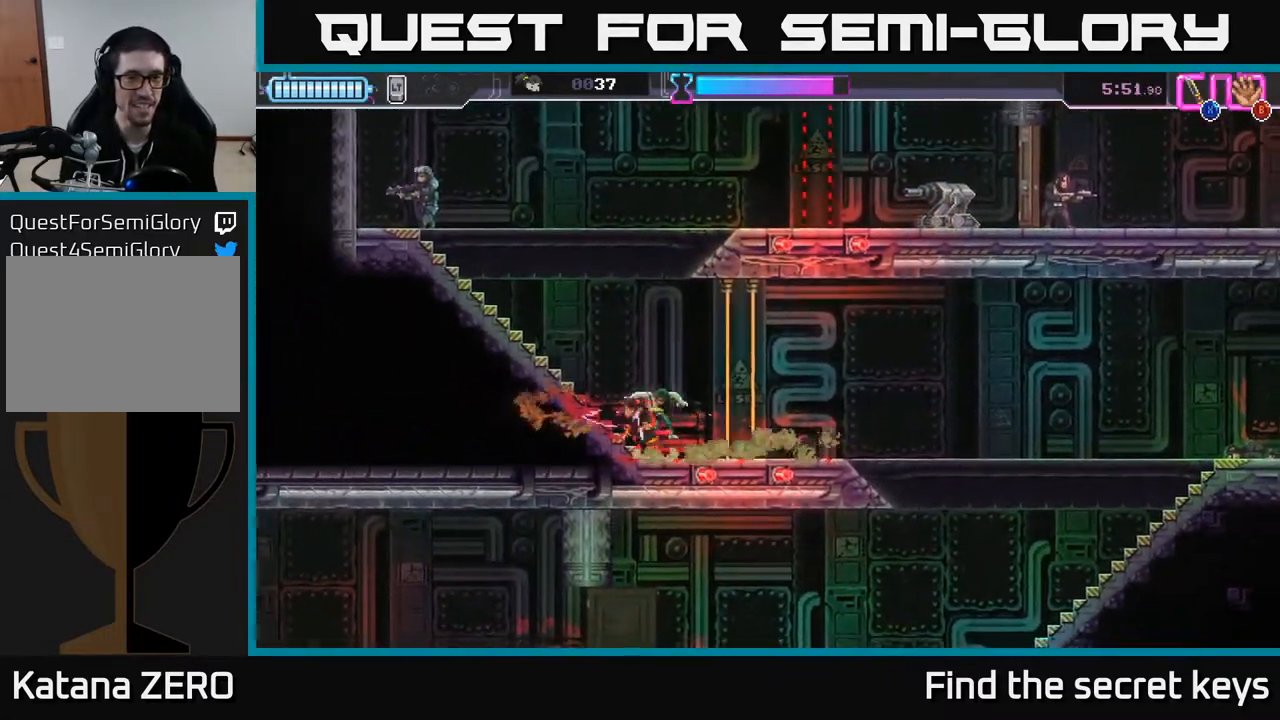
{"buttons": [], "left_stick": "up-left", "right_stick": "center", "events": []}
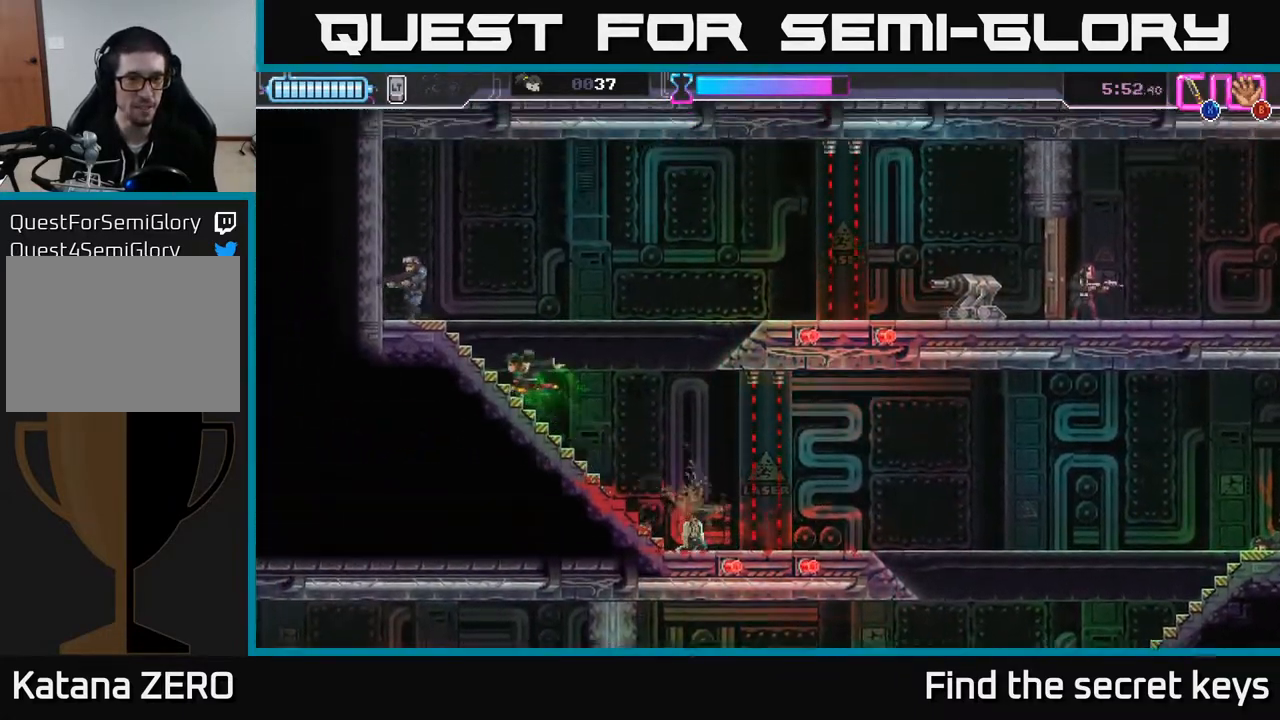
{"buttons": [], "left_stick": "down", "right_stick": "center", "events": [[50, "X", "down"], [150, "X", "up"], [217, "left_stick", "down-right"], [483, "left_stick", "down"]]}
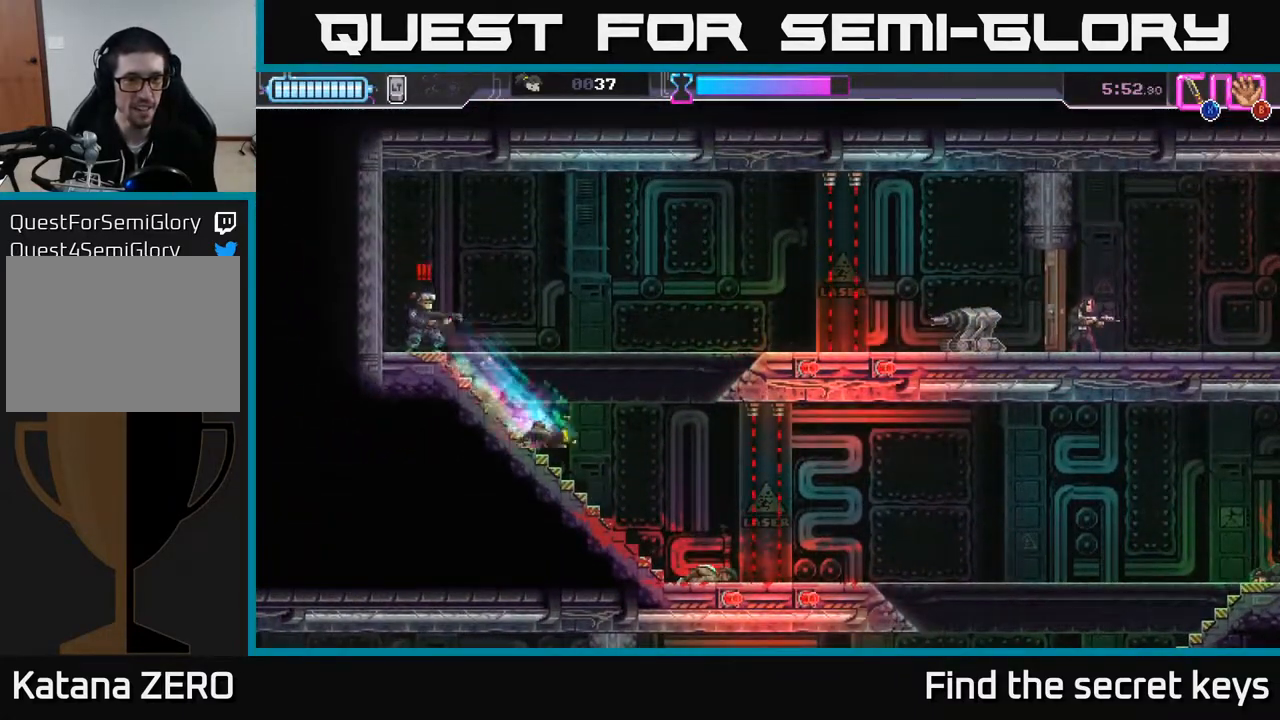
{"buttons": ["R2"], "left_stick": "down-right", "right_stick": "center", "events": [[167, "left_stick", "center"], [267, "left_stick", "down-right"], [400, "left_stick", "right"], [450, "left_stick", "down-right"], [500, "R2", "down"]]}
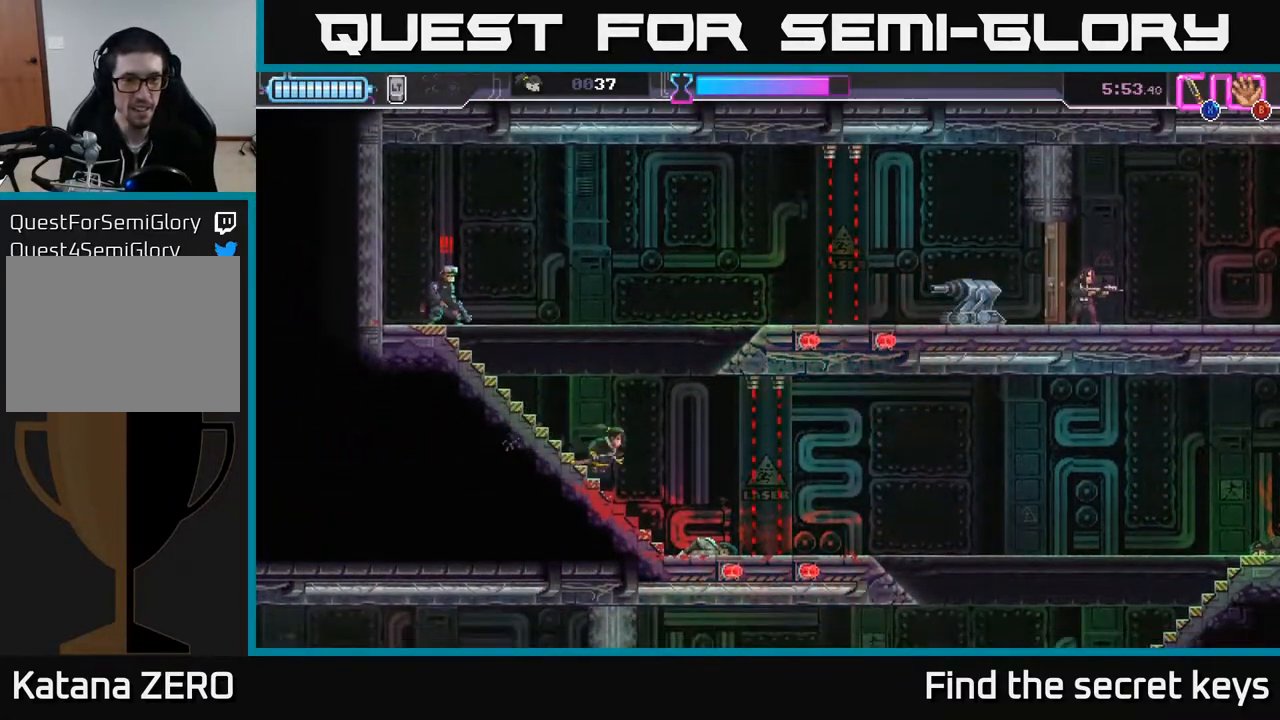
{"buttons": [], "left_stick": "center", "right_stick": "center", "events": [[133, "left_stick", "down-left"], [250, "R2", "up"], [250, "left_stick", "right"], [350, "R2", "down"], [467, "R2", "up"], [483, "left_stick", "center"]]}
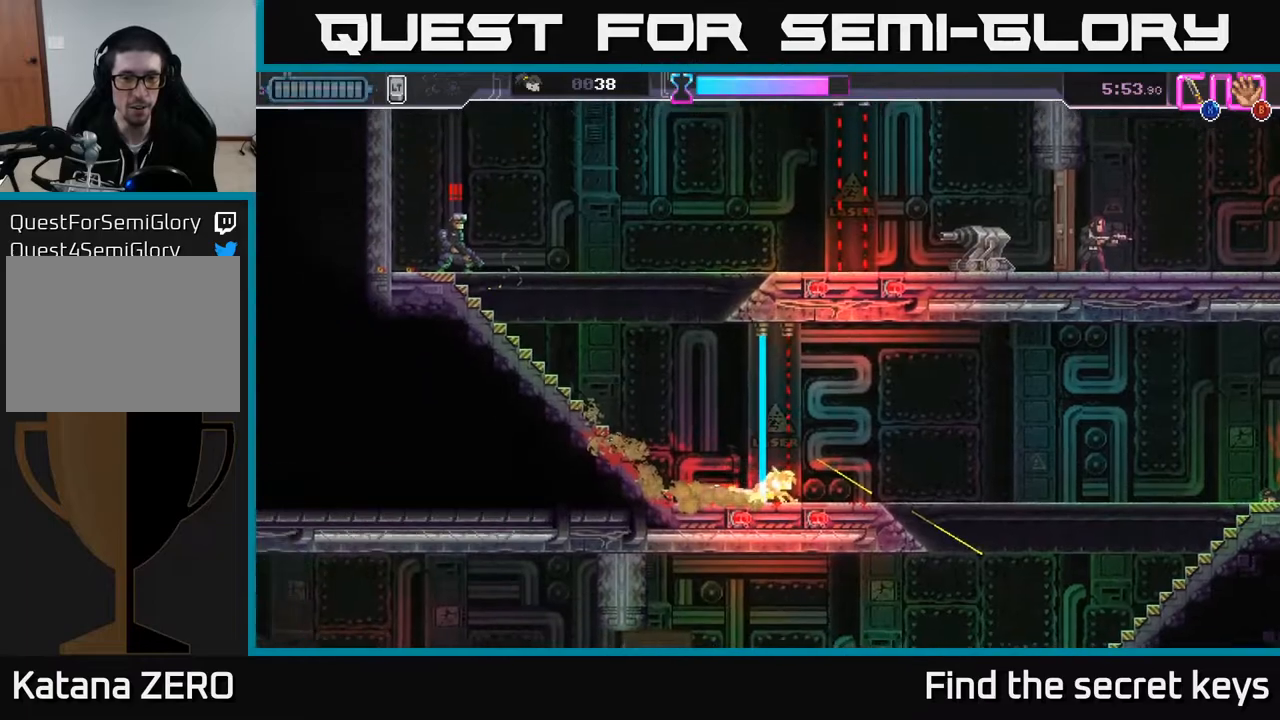
{"buttons": [], "left_stick": "center", "right_stick": "center", "events": [[33, "R2", "down"], [33, "left_stick", "right"], [133, "R2", "up"], [217, "R2", "down"], [283, "R2", "up"], [300, "left_stick", "center"]]}
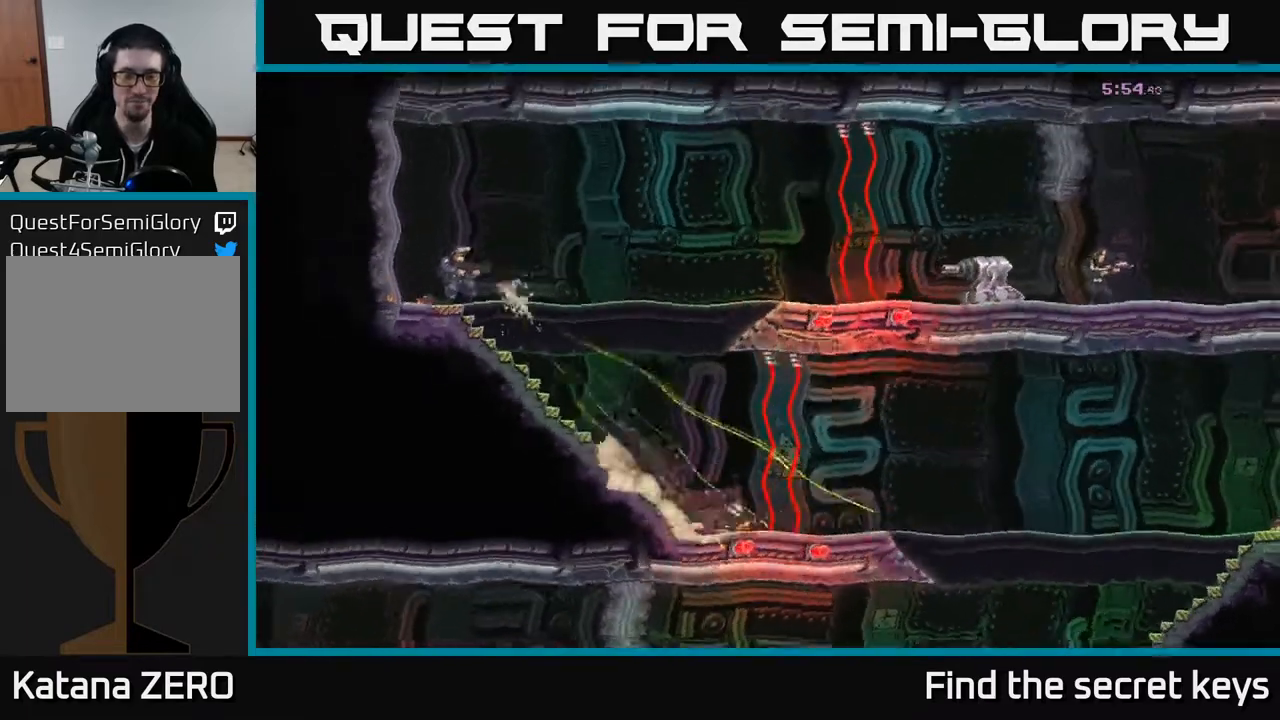
{"buttons": [], "left_stick": "right", "right_stick": "center", "events": [[250, "A", "down"], [333, "A", "up"], [417, "left_stick", "right"]]}
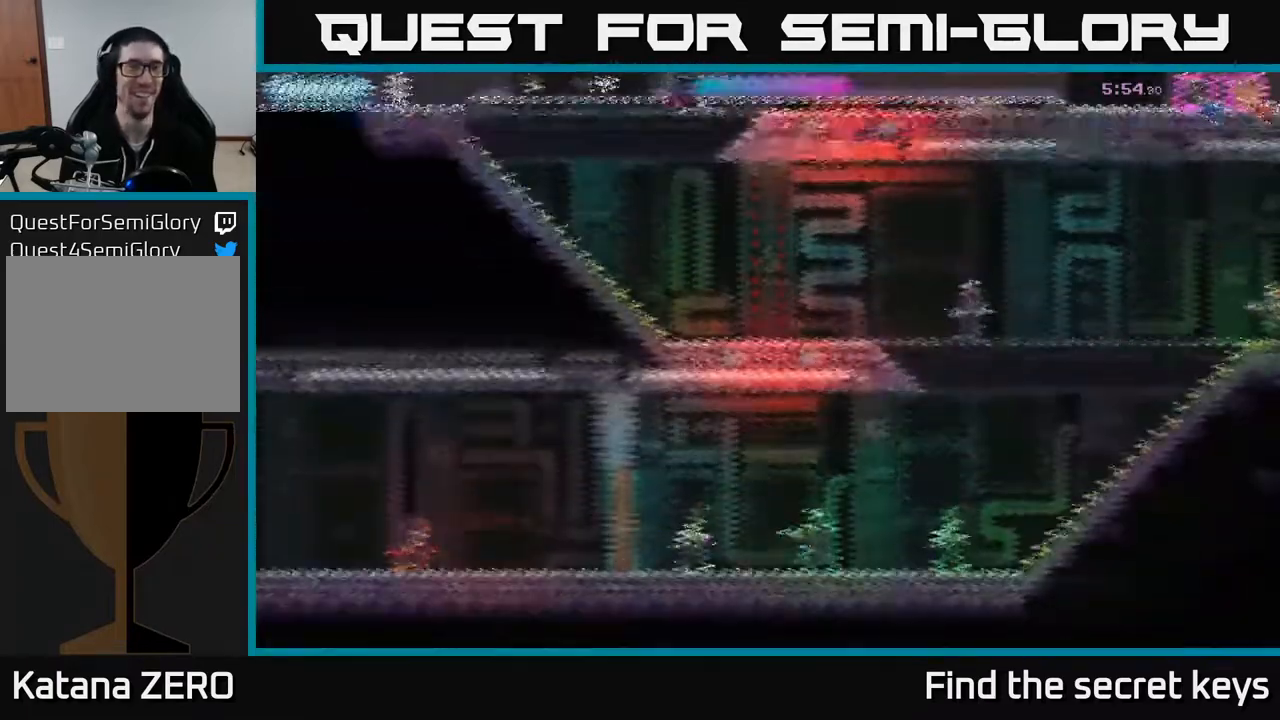
{"buttons": [], "left_stick": "right", "right_stick": "center", "events": [[50, "A", "down"], [150, "left_stick", "center"], [167, "A", "up"], [333, "left_stick", "right"]]}